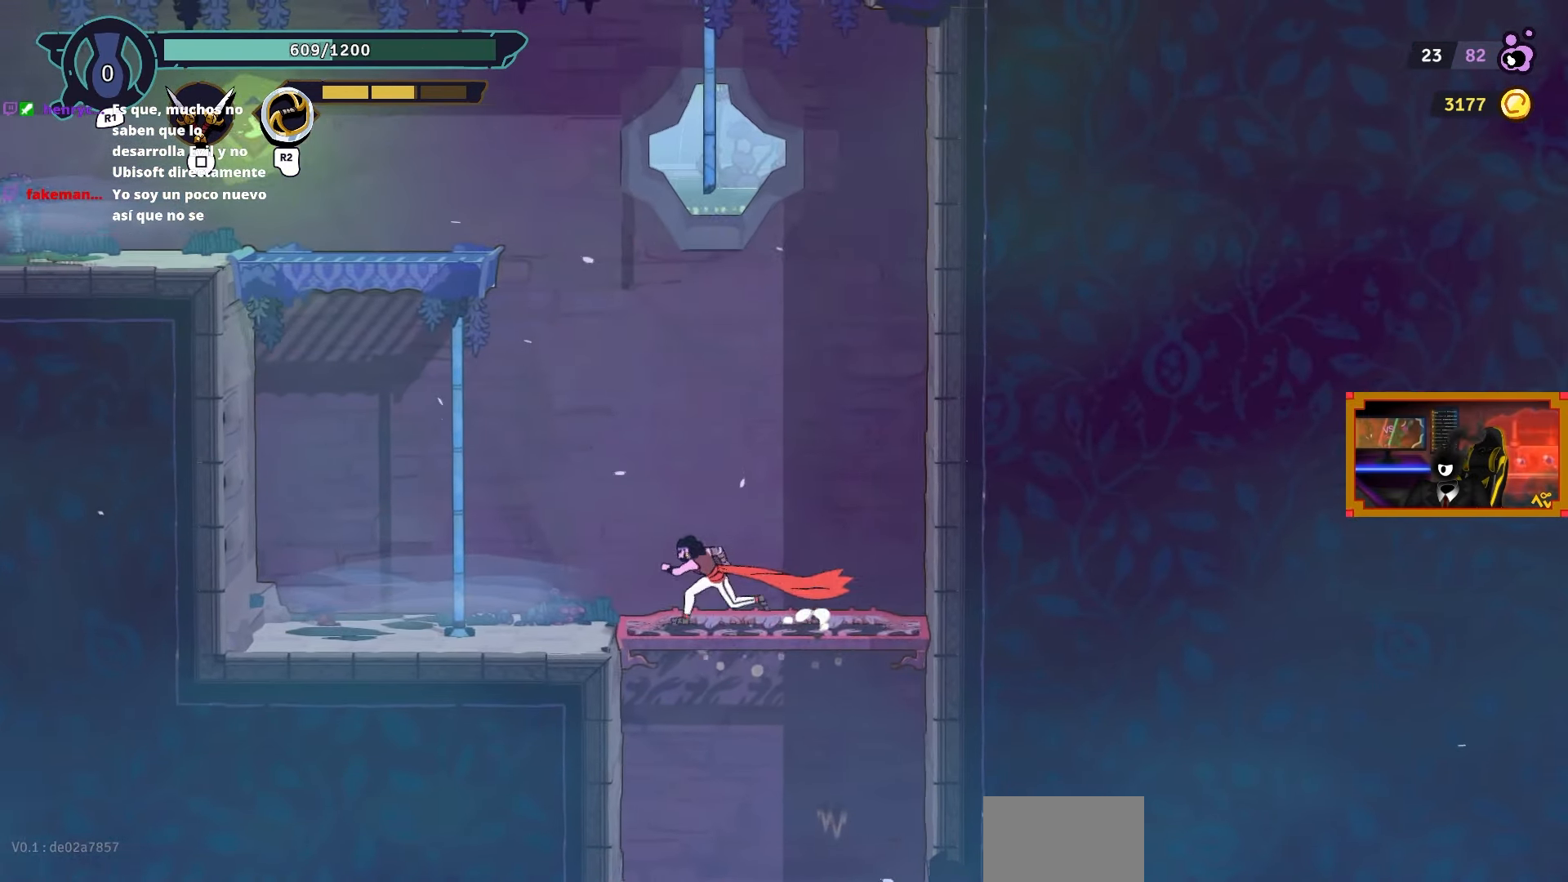
Gameplay with a controller (PlayStation layout); each line is a JSON object with the inputs held at the frame after it. "events" lists button and stick changes between this image and that frame as [ms after this image, input, new state], when the widget could be followed in between.
{"buttons": [], "left_stick": "center", "right_stick": "center", "events": [[417, "DPAD_LEFT", "up"]]}
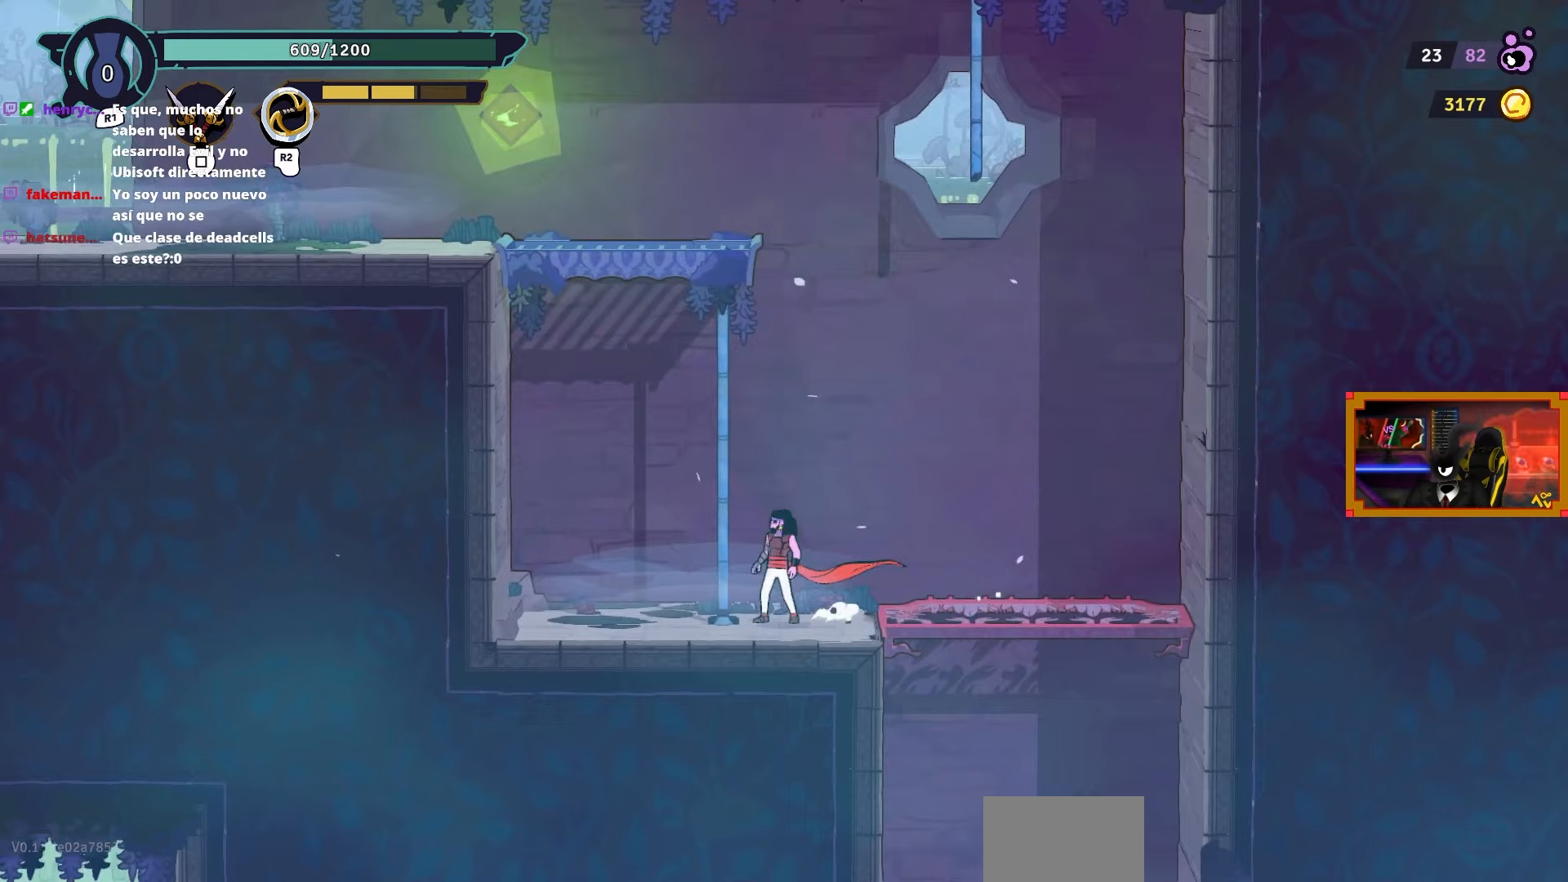
{"buttons": ["DPAD_RIGHT"], "left_stick": "center", "right_stick": "down", "events": [[217, "DPAD_RIGHT", "down"], [417, "right_stick", "down"]]}
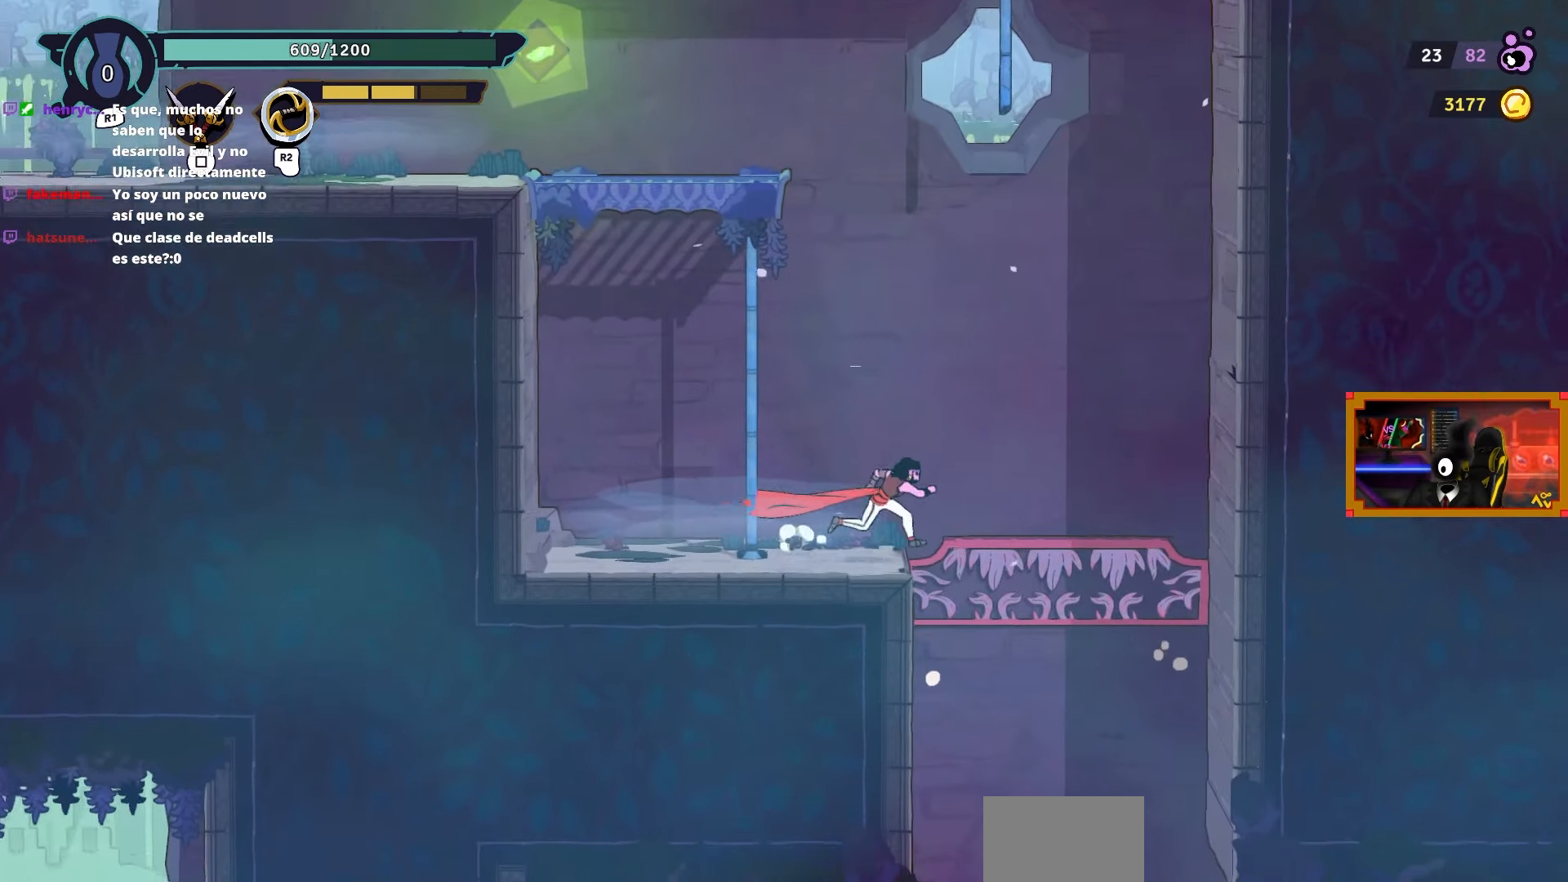
{"buttons": [], "left_stick": "center", "right_stick": "down", "events": [[500, "DPAD_RIGHT", "up"]]}
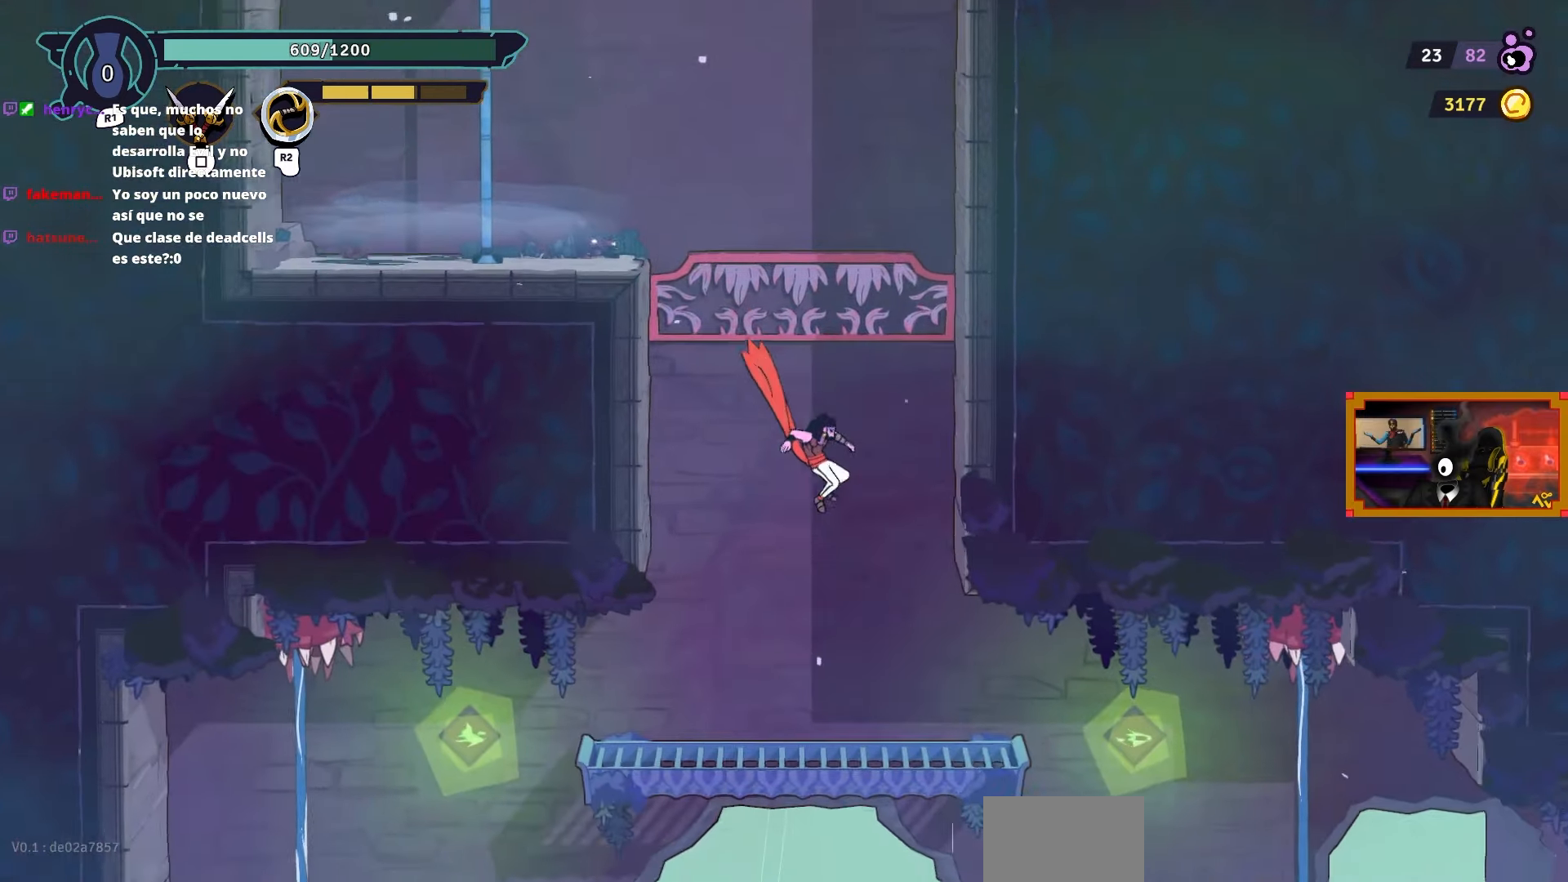
{"buttons": [], "left_stick": "center", "right_stick": "center", "events": [[17, "right_stick", "center"]]}
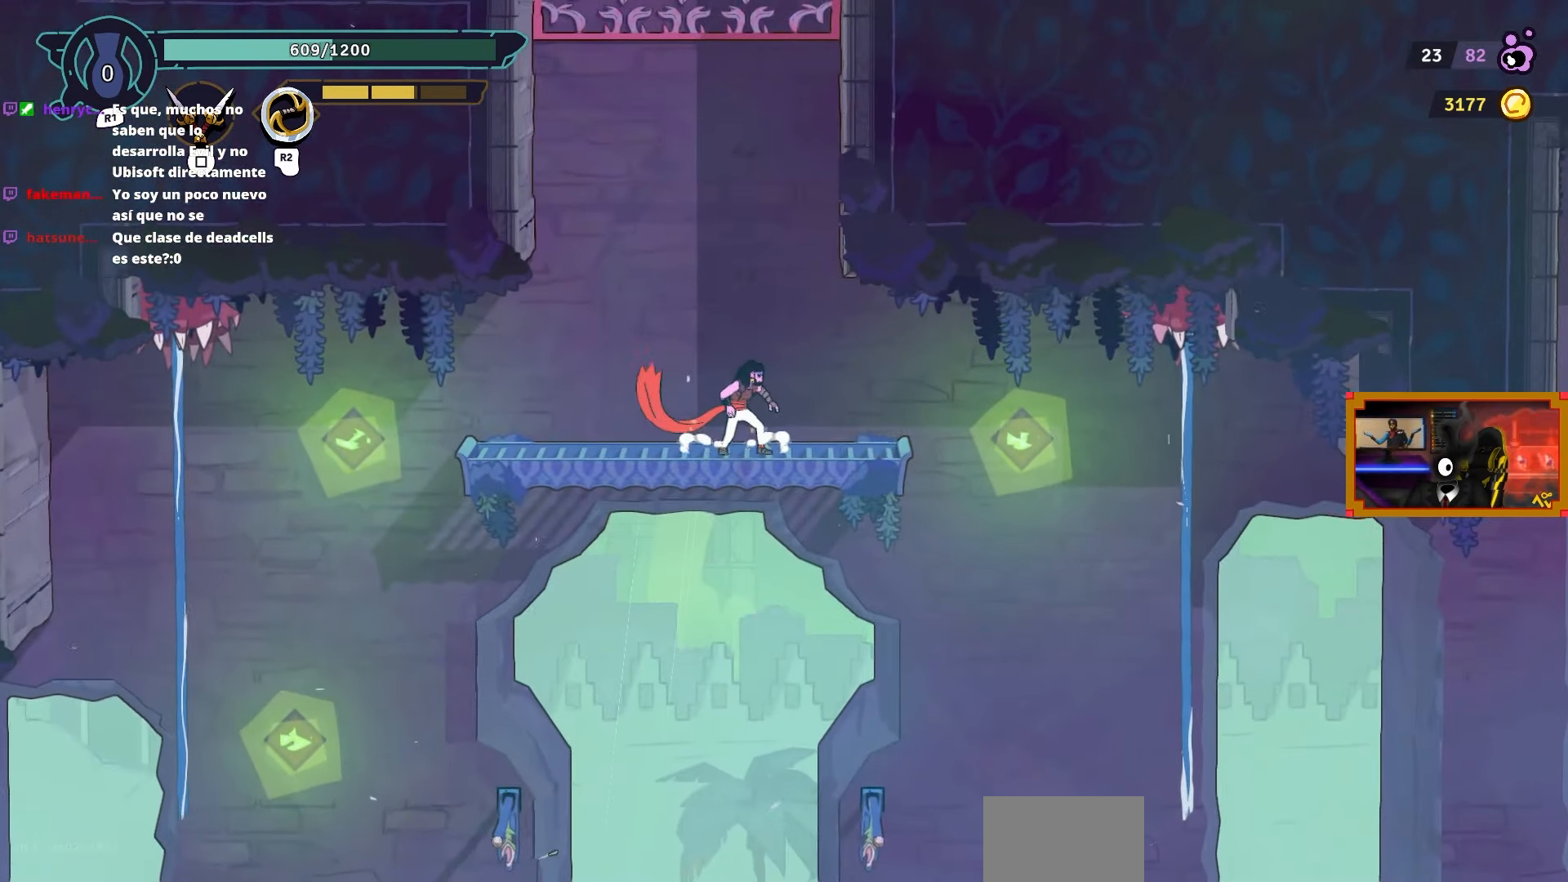
{"buttons": [], "left_stick": "center", "right_stick": "center", "events": []}
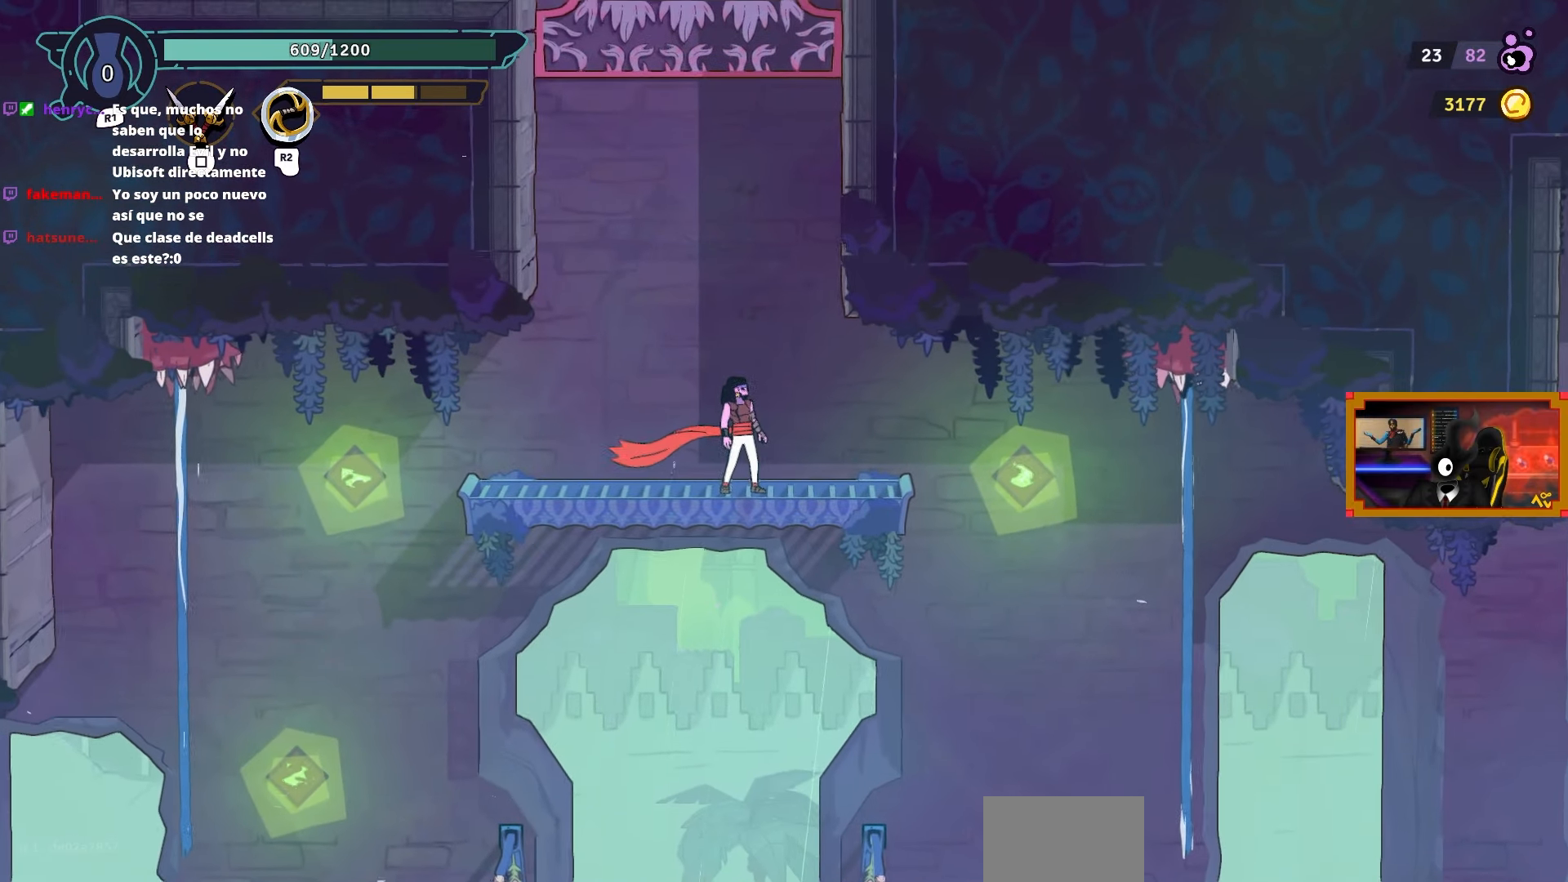
{"buttons": [], "left_stick": "center", "right_stick": "center", "events": []}
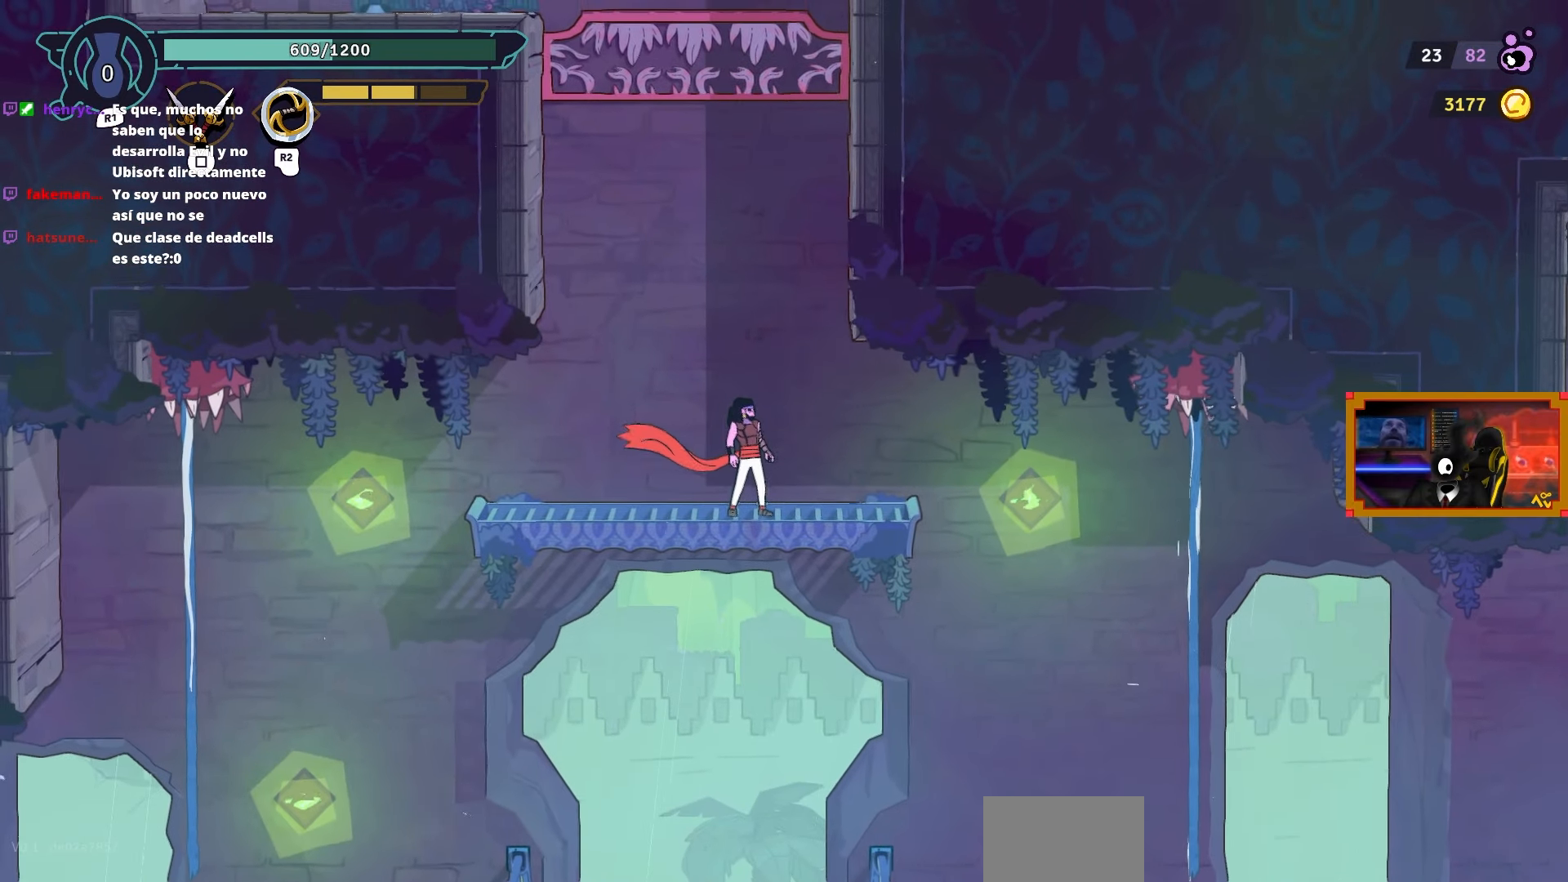
{"buttons": [], "left_stick": "center", "right_stick": "center", "events": []}
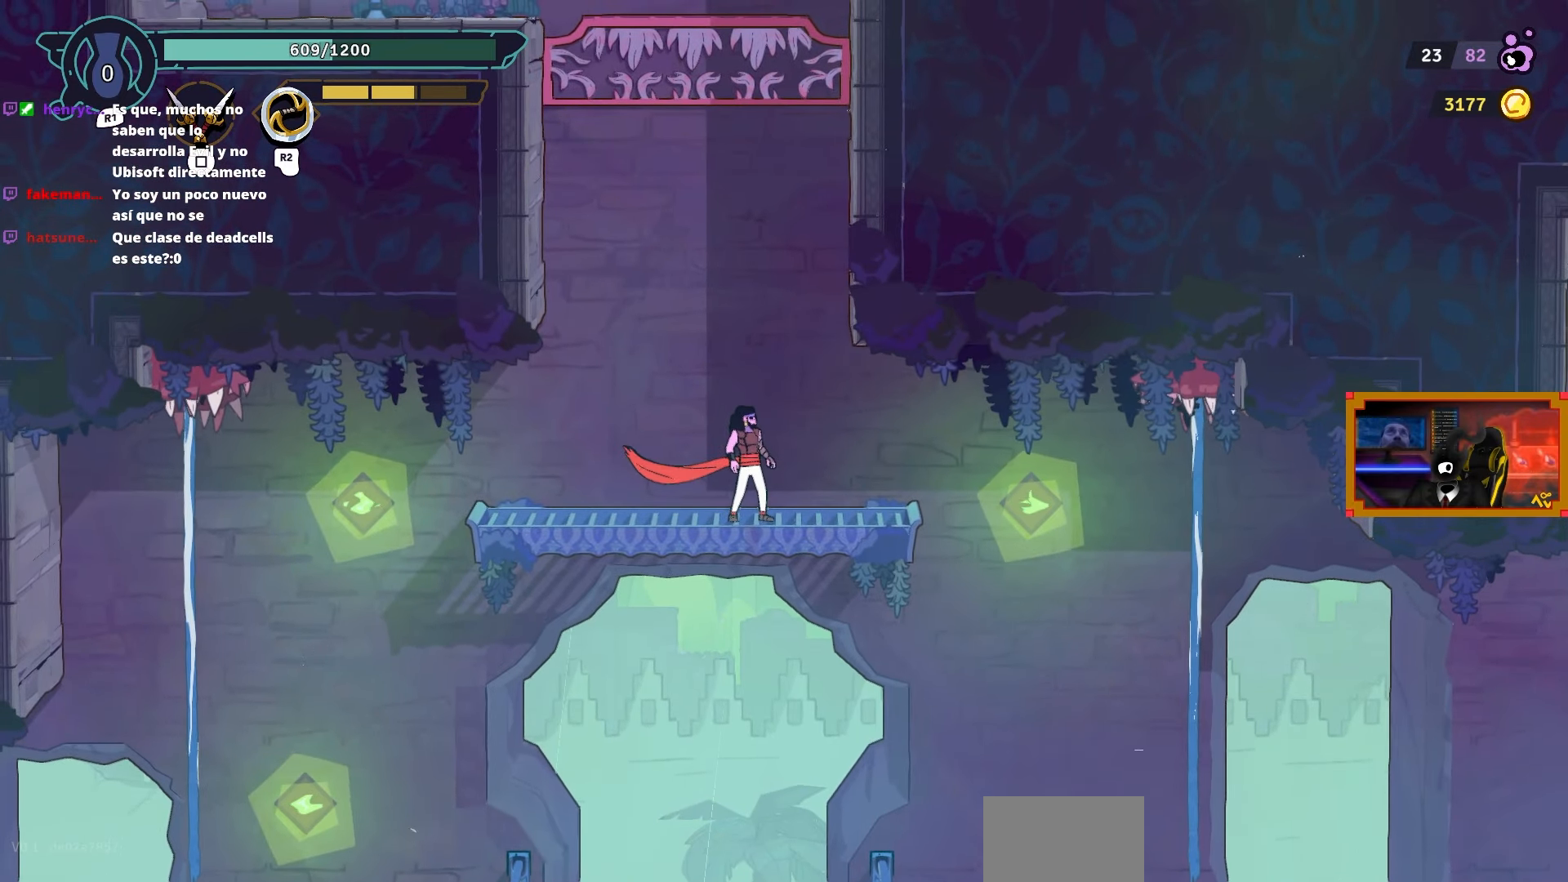
{"buttons": [], "left_stick": "center", "right_stick": "center", "events": [[267, "DPAD_RIGHT", "down"], [467, "DPAD_RIGHT", "up"]]}
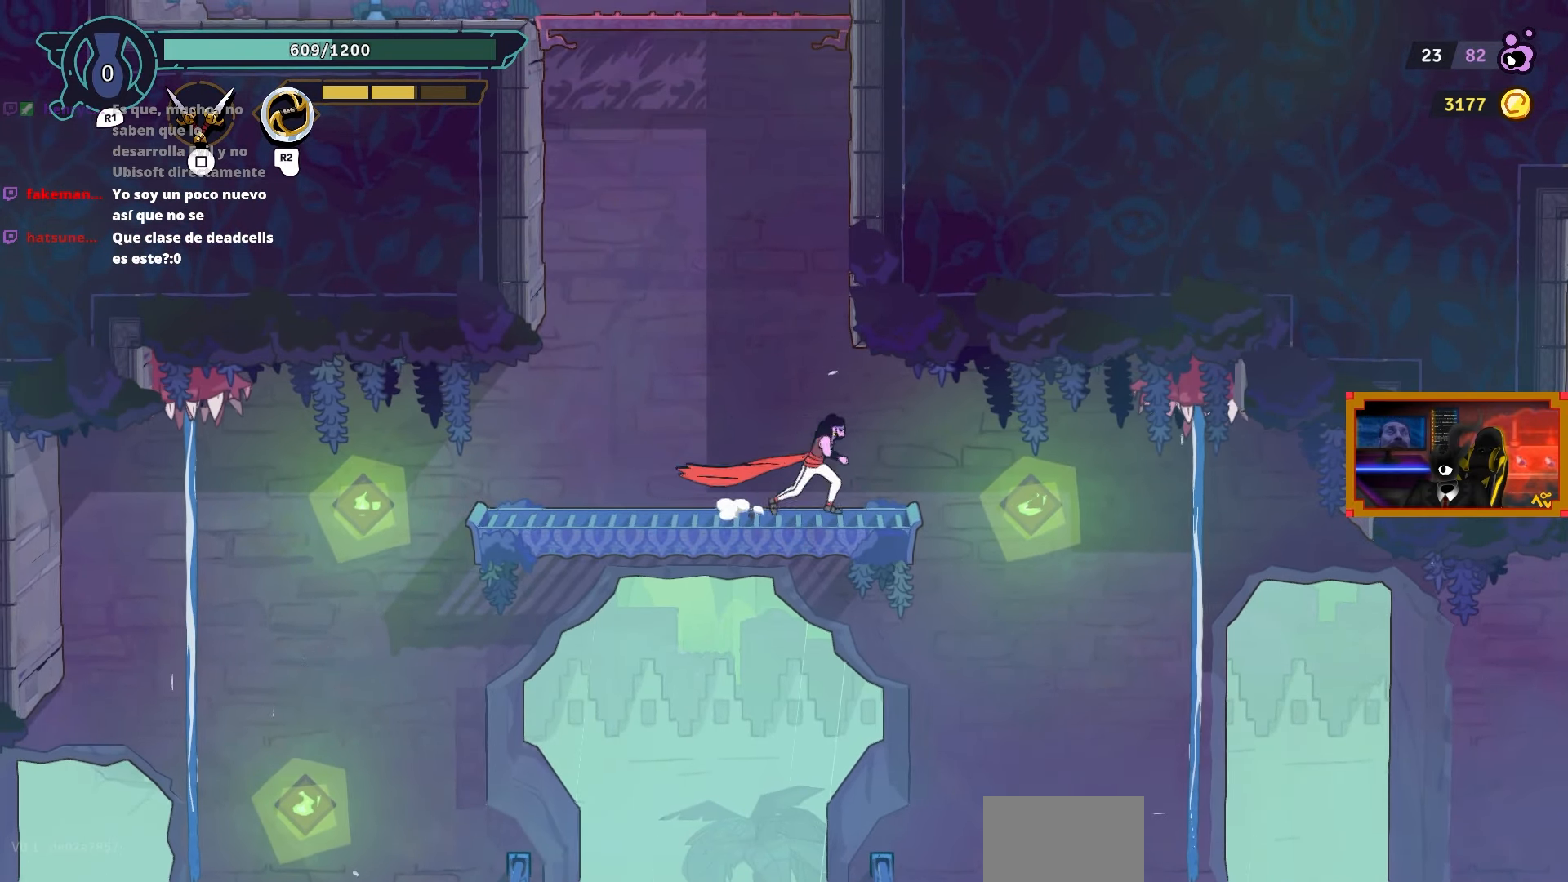
{"buttons": [], "left_stick": "center", "right_stick": "center", "events": []}
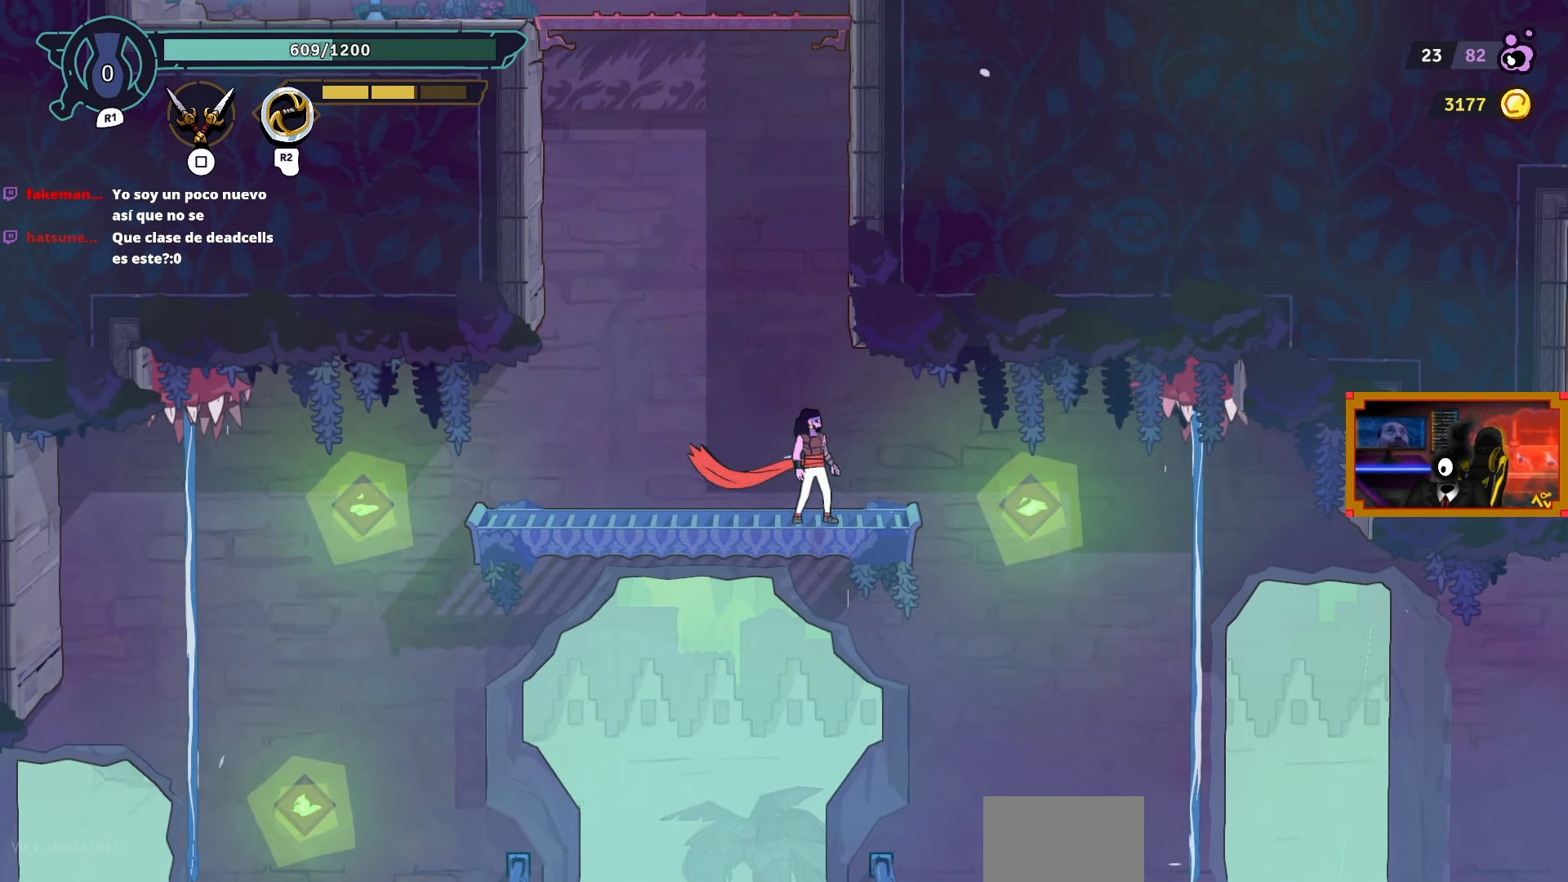
{"buttons": [], "left_stick": "center", "right_stick": "center", "events": []}
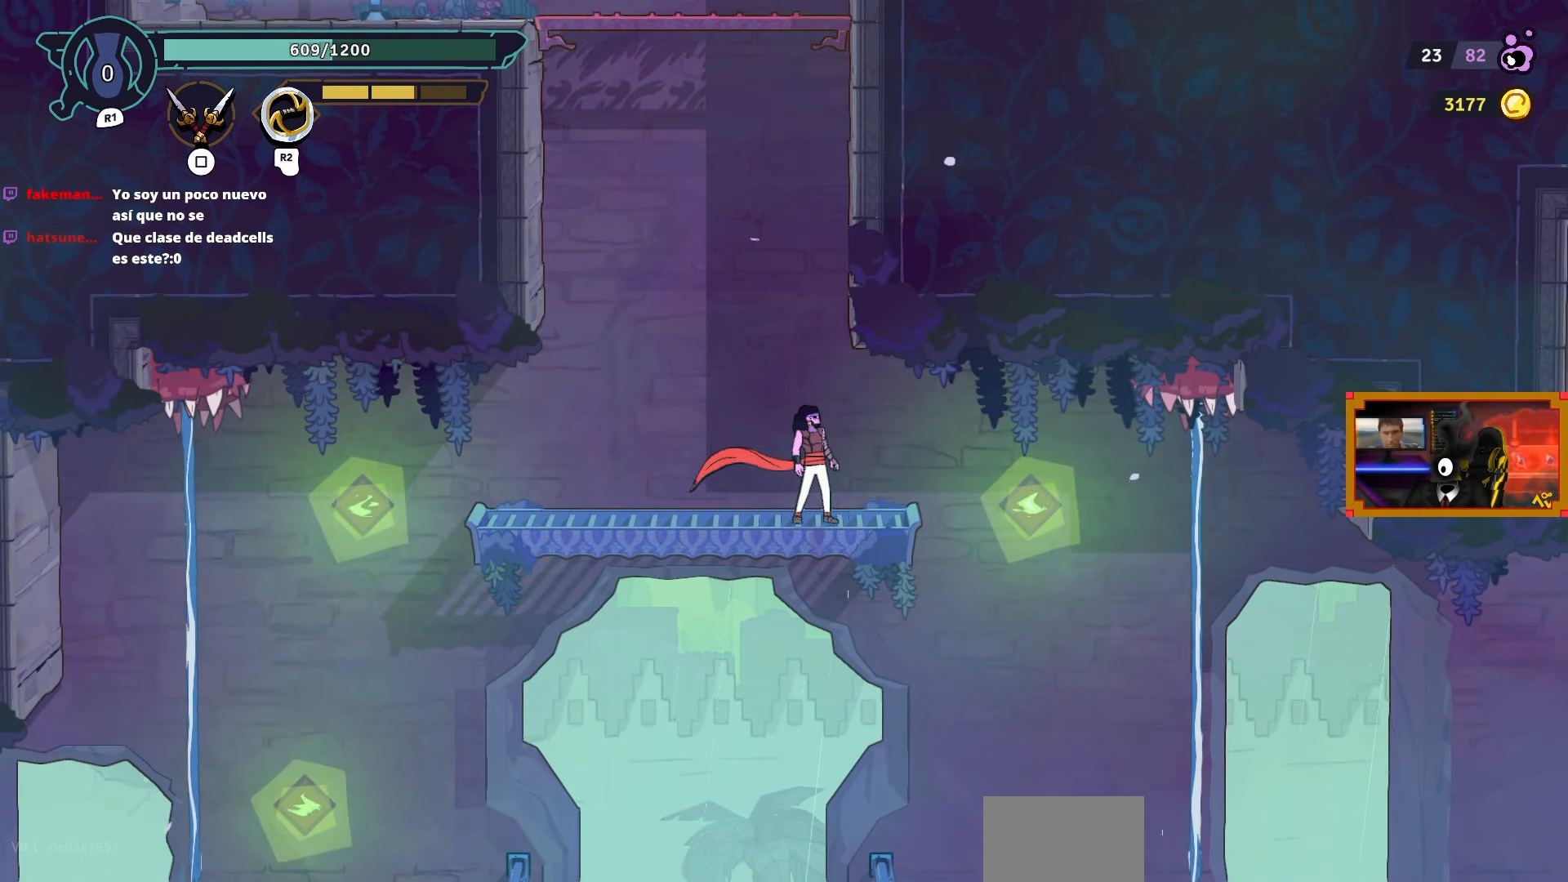
{"buttons": [], "left_stick": "center", "right_stick": "center", "events": []}
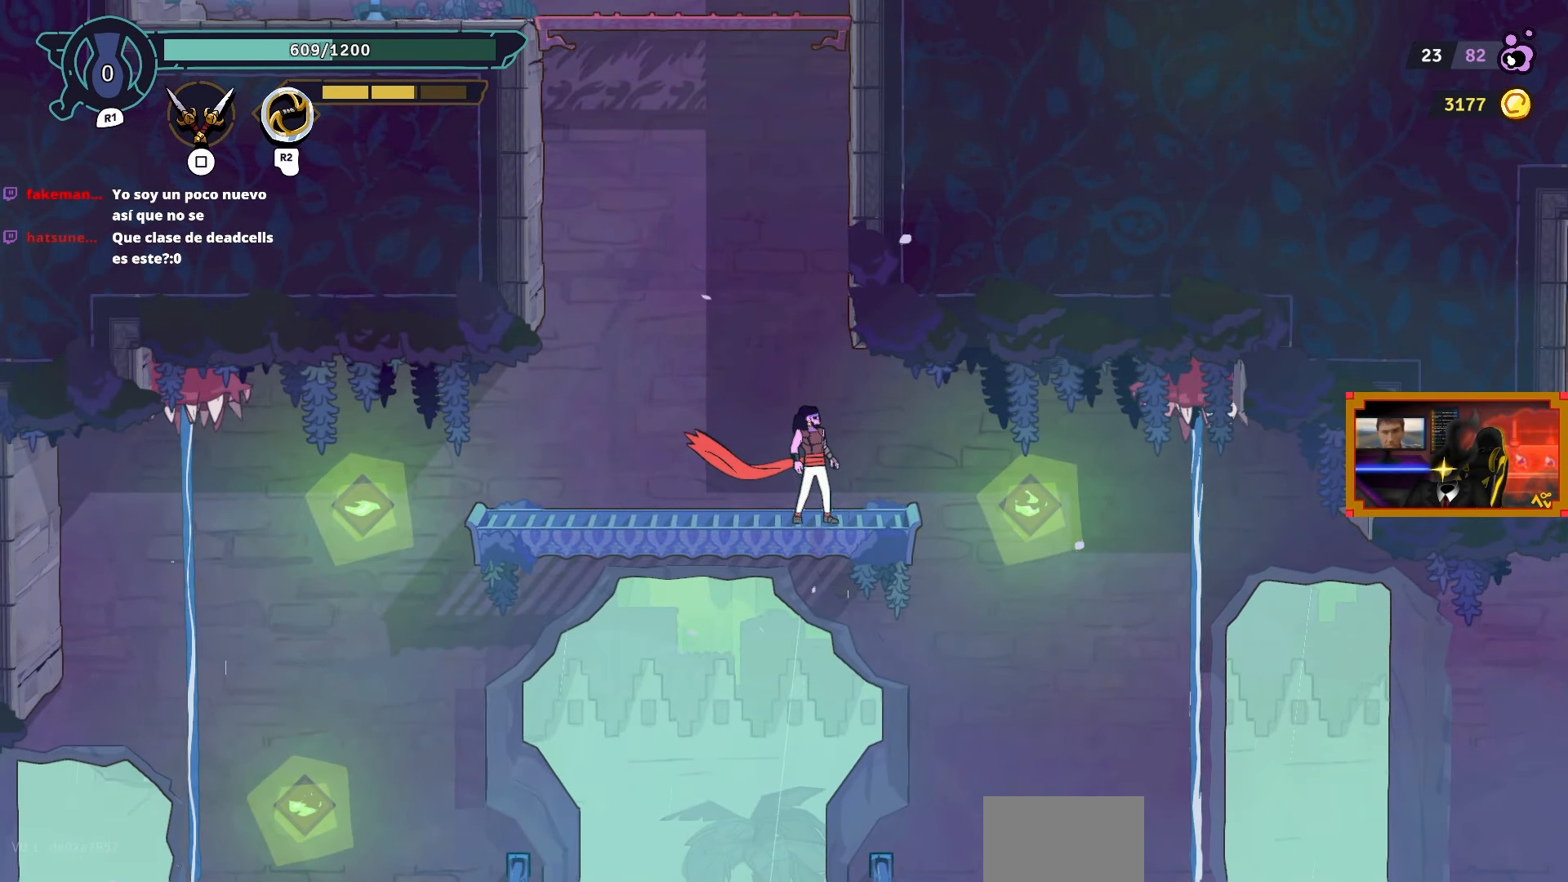
{"buttons": [], "left_stick": "center", "right_stick": "center", "events": []}
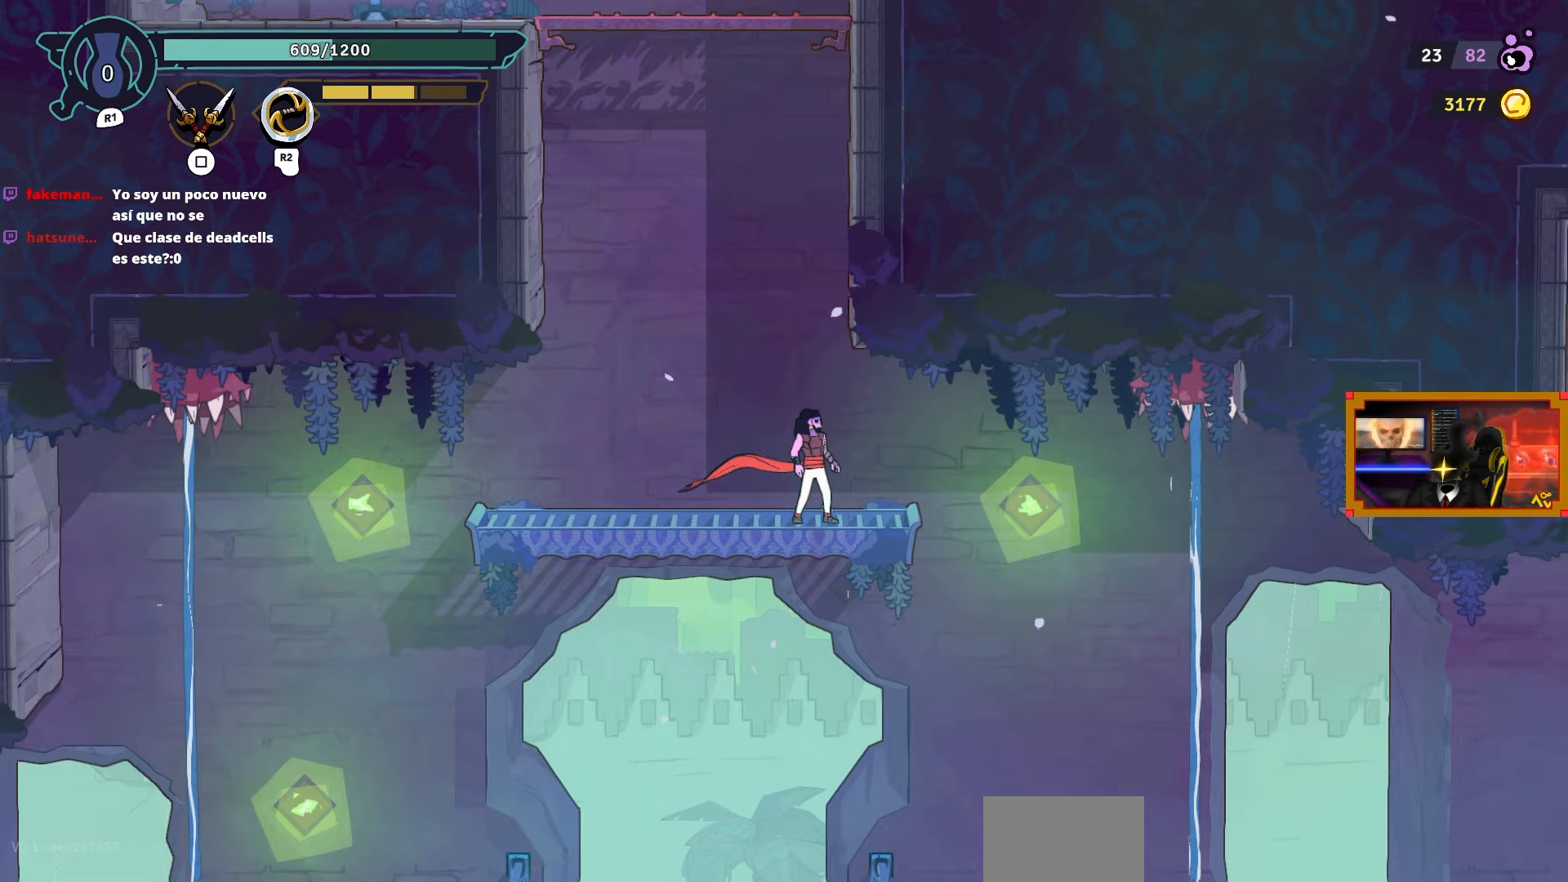
{"buttons": [], "left_stick": "center", "right_stick": "center", "events": []}
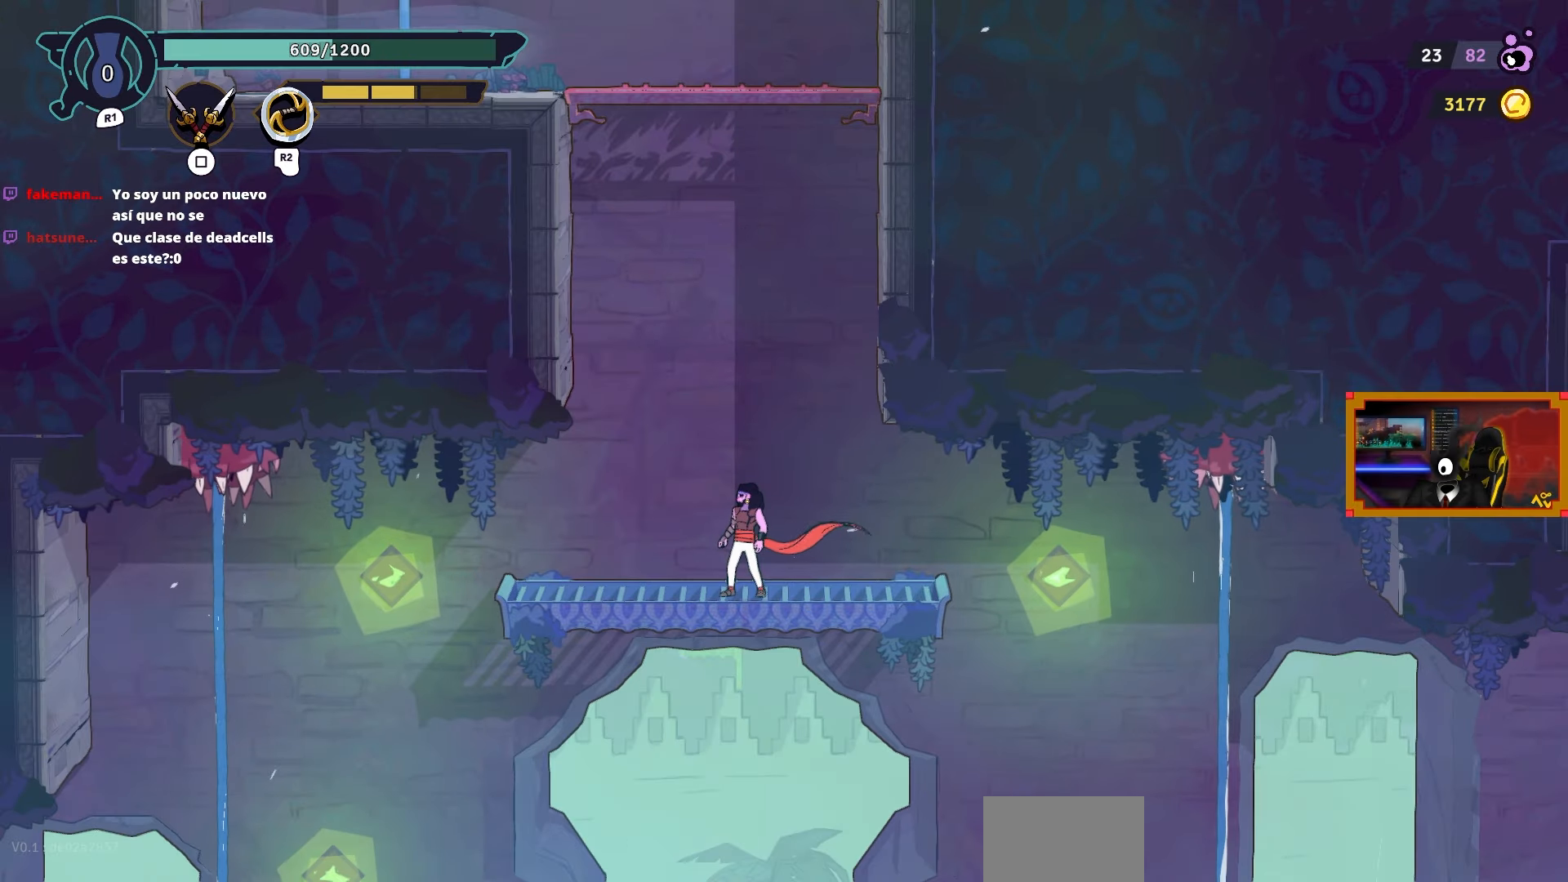
{"buttons": [], "left_stick": "center", "right_stick": "center", "events": []}
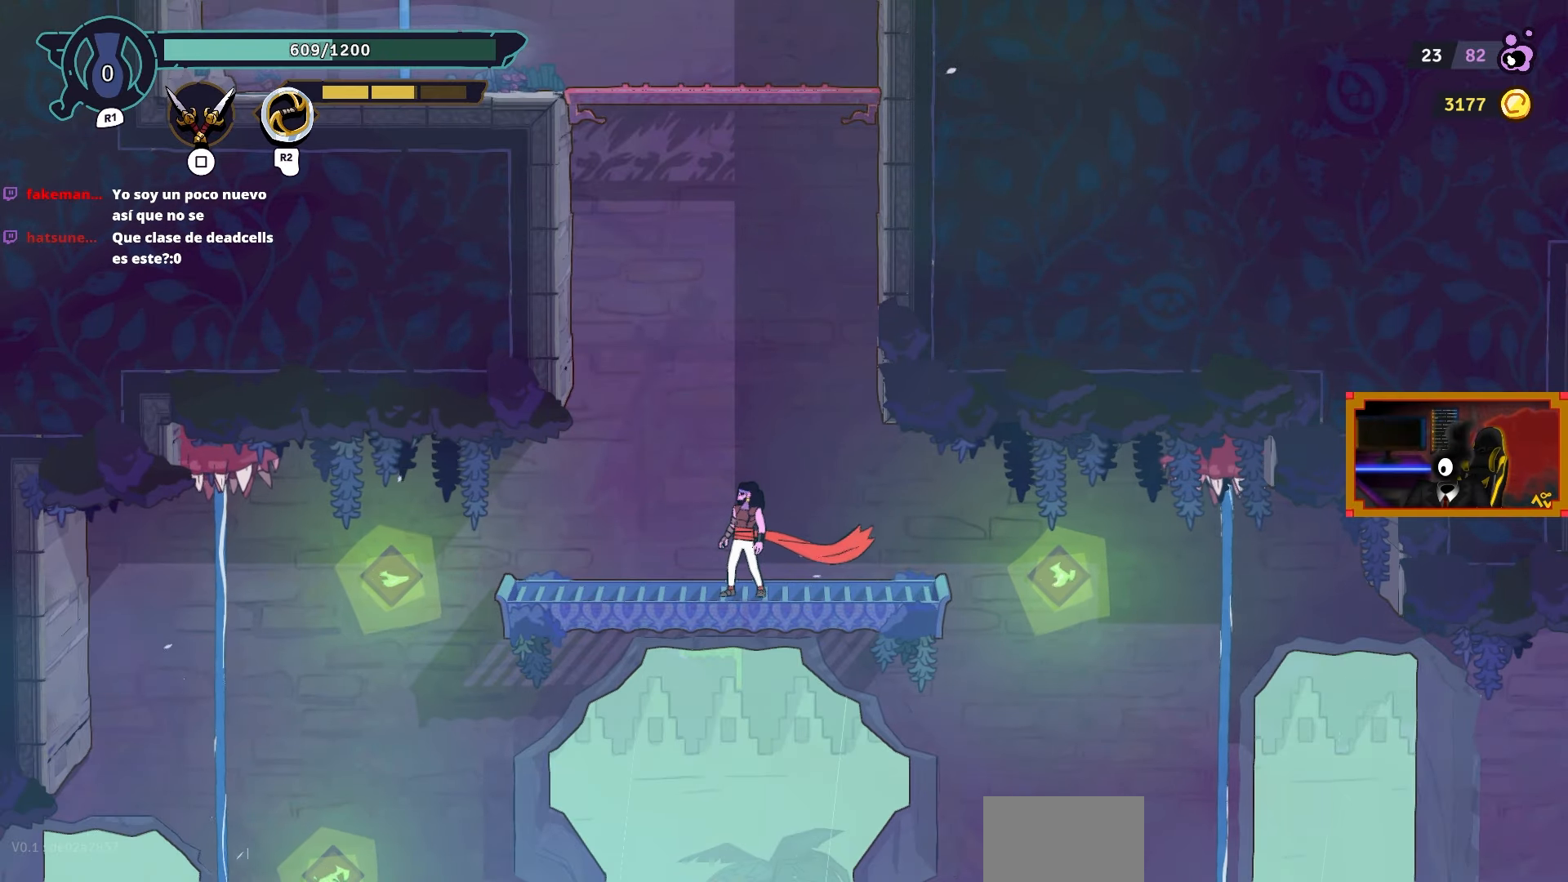
{"buttons": ["CROSS"], "left_stick": "center", "right_stick": "center", "events": [[333, "CROSS", "down"]]}
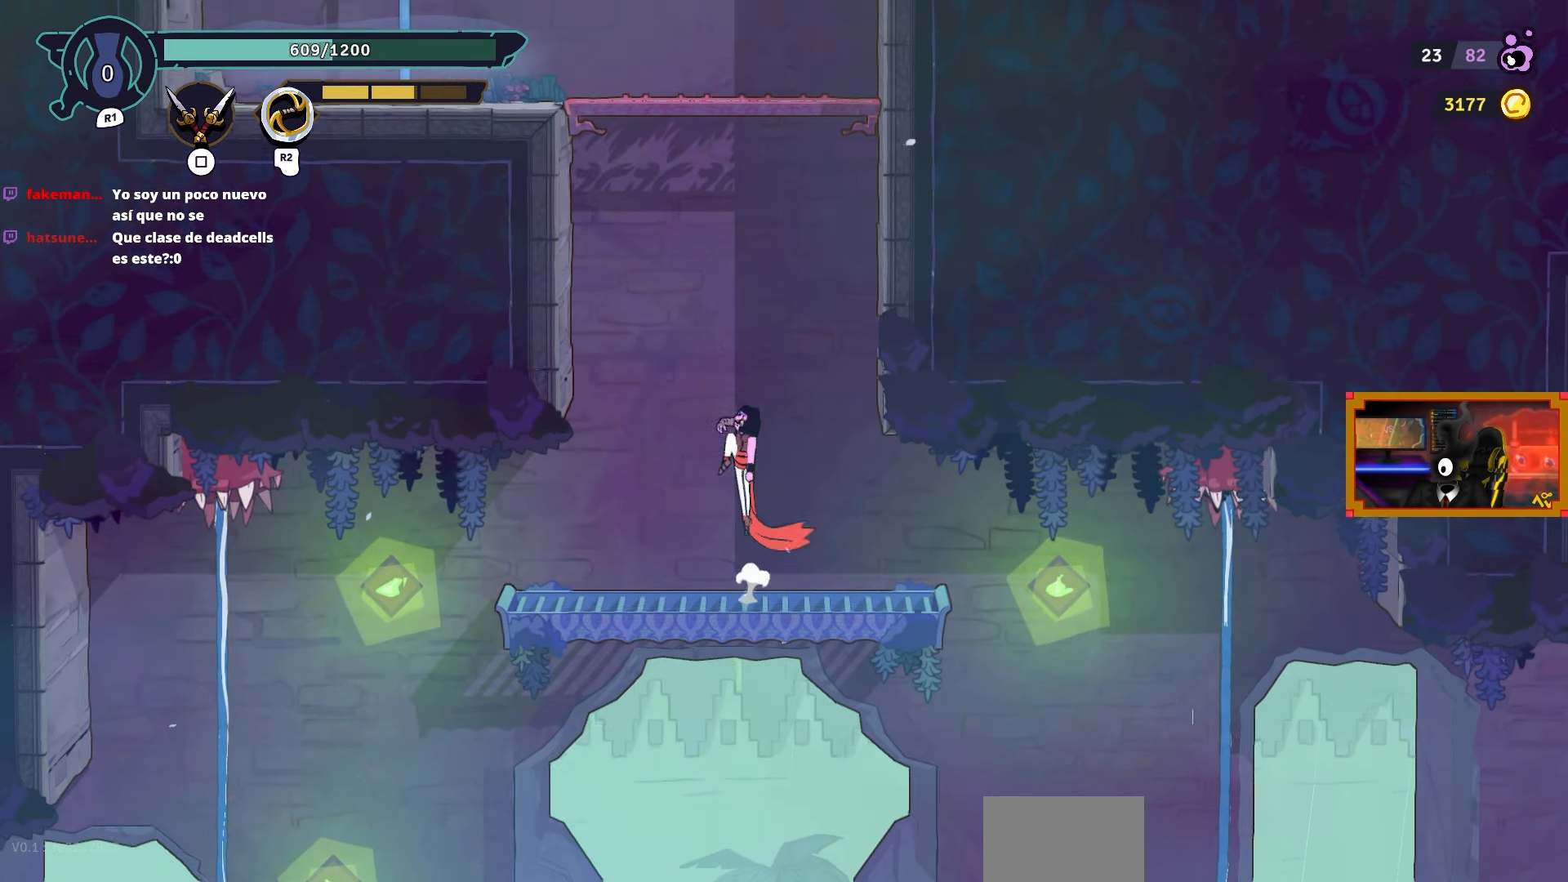
{"buttons": ["L2", "DPAD_UP"], "left_stick": "center", "right_stick": "center", "events": [[33, "CROSS", "up"], [67, "DPAD_UP", "down"], [133, "L2", "down"]]}
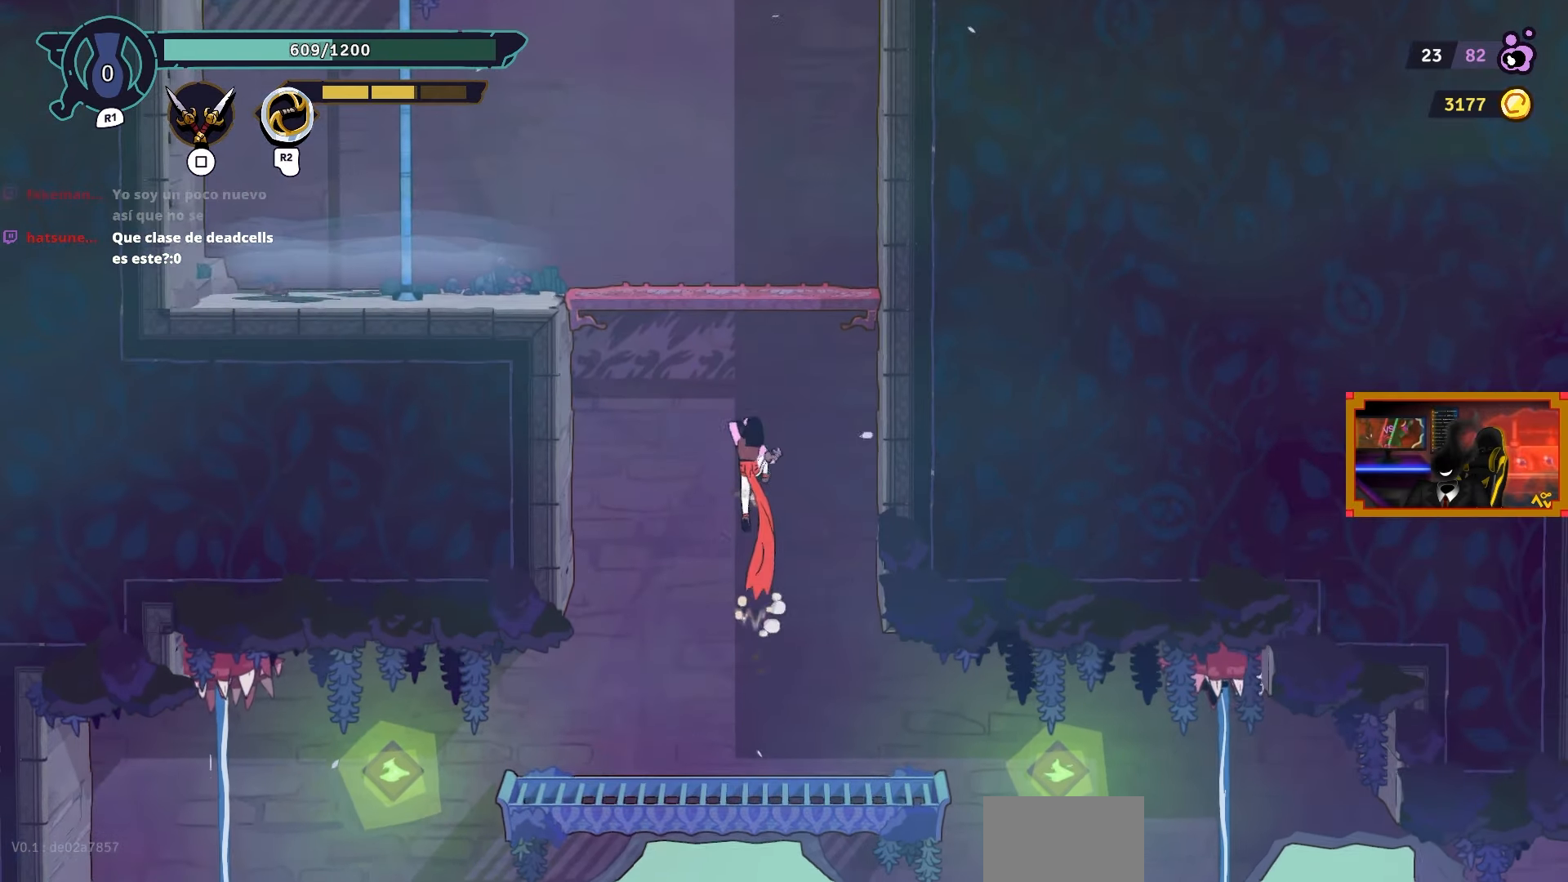
{"buttons": ["DPAD_LEFT"], "left_stick": "center", "right_stick": "center", "events": [[133, "L2", "up"], [183, "CROSS", "down"], [367, "CROSS", "up"], [450, "DPAD_LEFT", "down"], [450, "DPAD_UP", "up"]]}
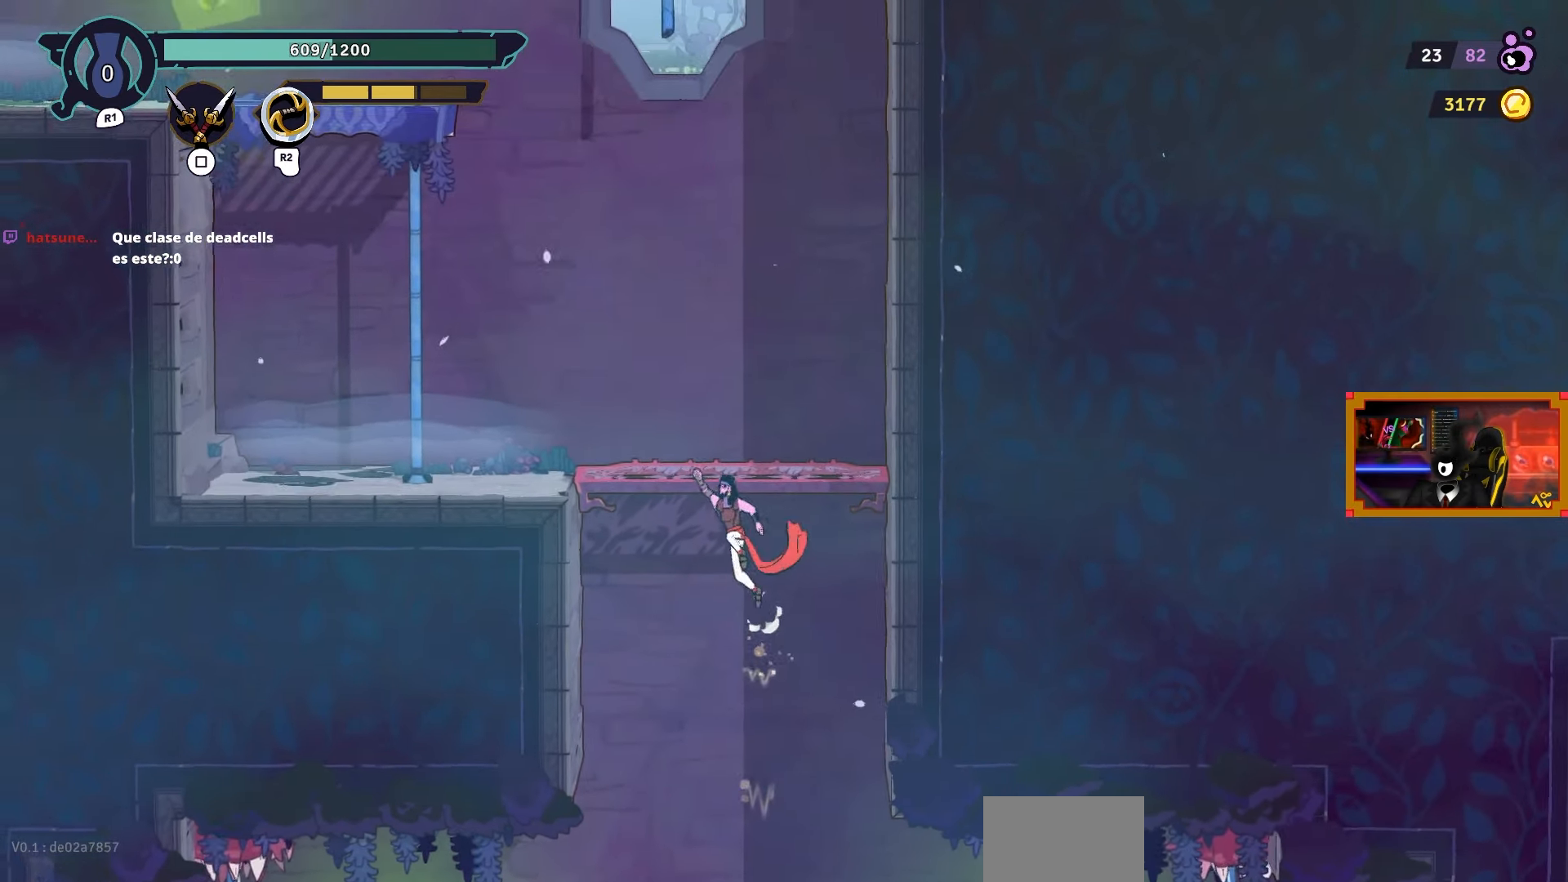
{"buttons": ["DPAD_LEFT"], "left_stick": "center", "right_stick": "center", "events": [[233, "CIRCLE", "down"], [333, "CIRCLE", "up"]]}
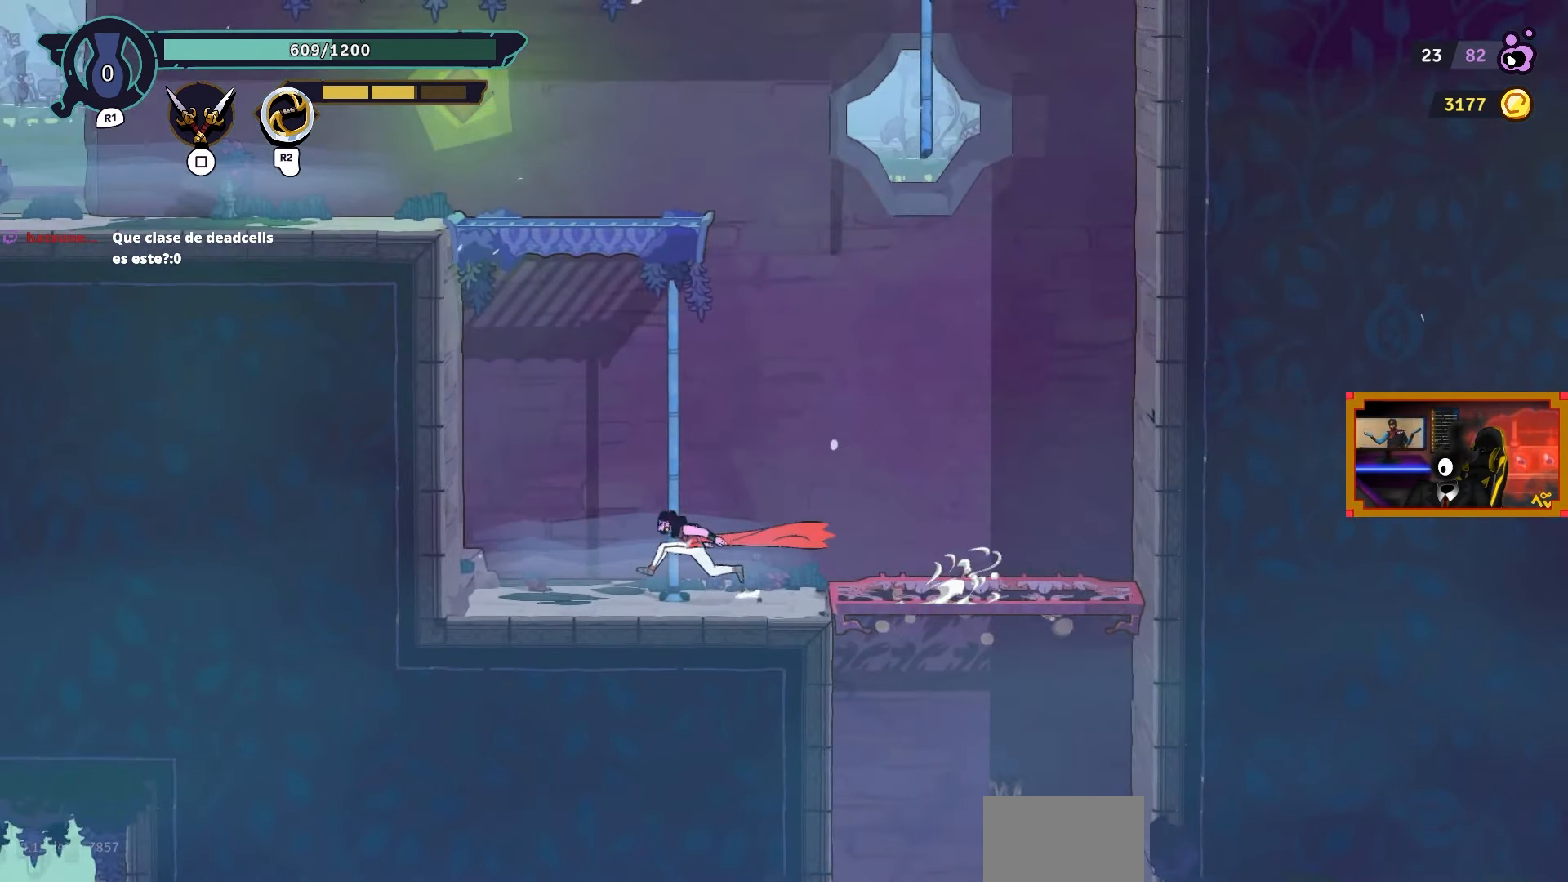
{"buttons": [], "left_stick": "center", "right_stick": "center", "events": [[67, "CROSS", "down"], [83, "DPAD_LEFT", "up"], [217, "CROSS", "up"], [217, "DPAD_UP", "down"], [283, "DPAD_UP", "up"]]}